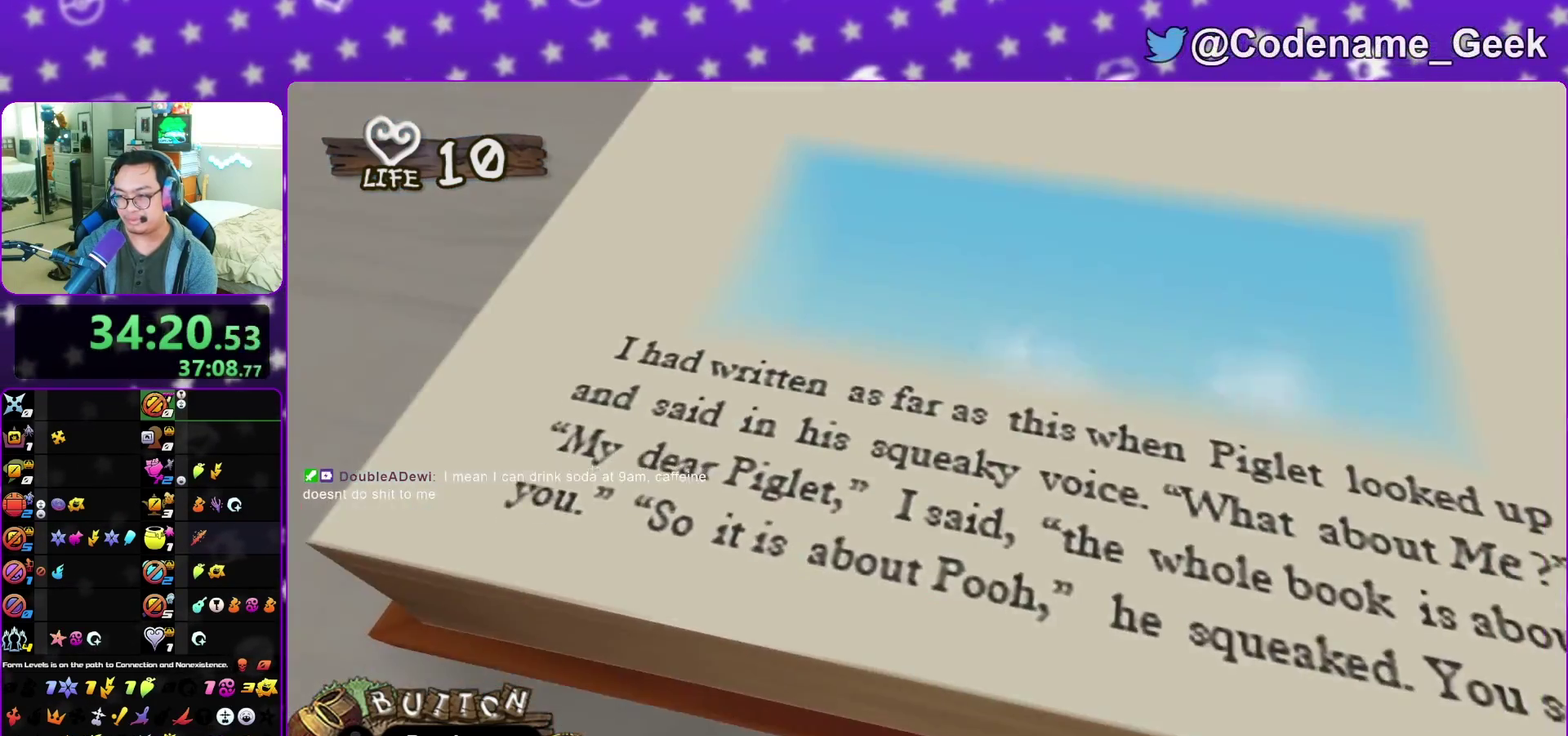
Gameplay with a controller (Nintendo layout); each line is a JSON object with the inputs held at the frame after it (dt_ms = milliseconds from this image to that frame). "events" lists button and stick changes between this image and that frame as [ms after this image, input, new state], when the widget could be followed in between. This overlay highlights the sticks when they move; stick clicks (L3 R3) are not distinguishable. Not read: L3 R3 START.
{"dt_ms": 300, "buttons": ["X"], "left_stick": "left", "right_stick": "center", "events": [[67, "X", "down"], [150, "left_stick", "left"], [183, "X", "up"], [250, "X", "down"]]}
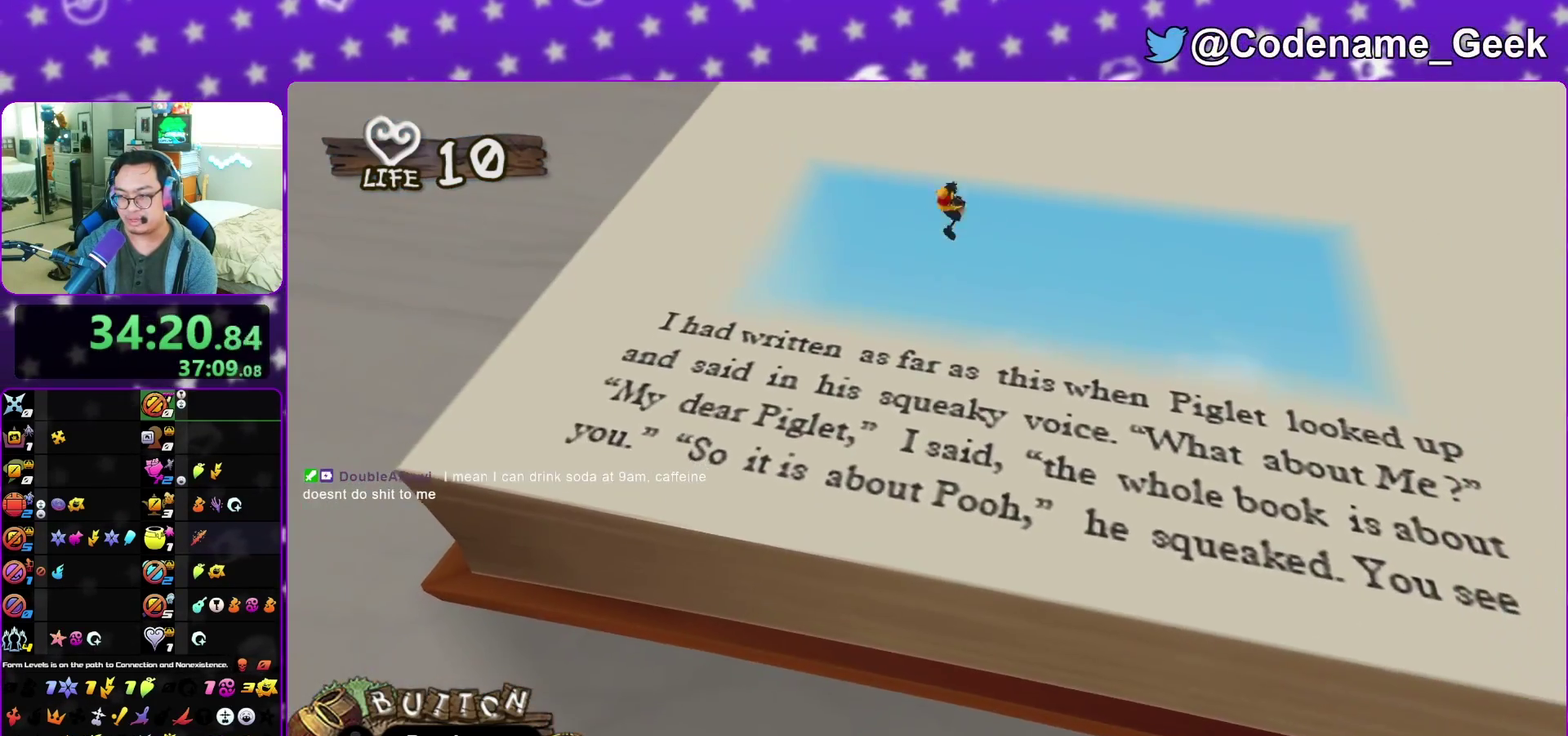
{"dt_ms": 500, "buttons": [], "left_stick": "left", "right_stick": "center", "events": [[67, "X", "up"], [150, "X", "down"], [267, "X", "up"], [350, "X", "down"], [500, "X", "up"]]}
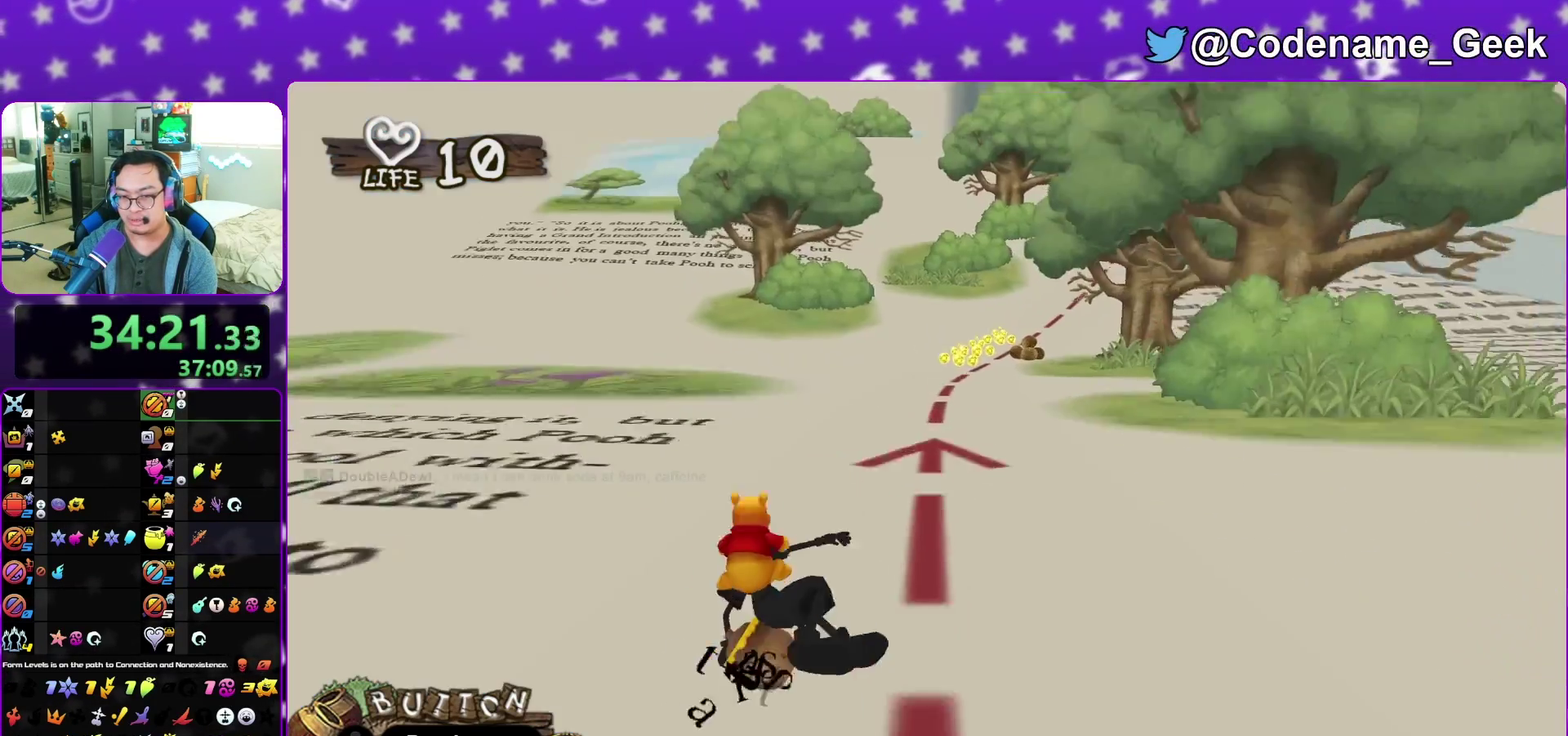
{"dt_ms": 400, "buttons": [], "left_stick": "center", "right_stick": "center", "events": [[167, "left_stick", "center"]]}
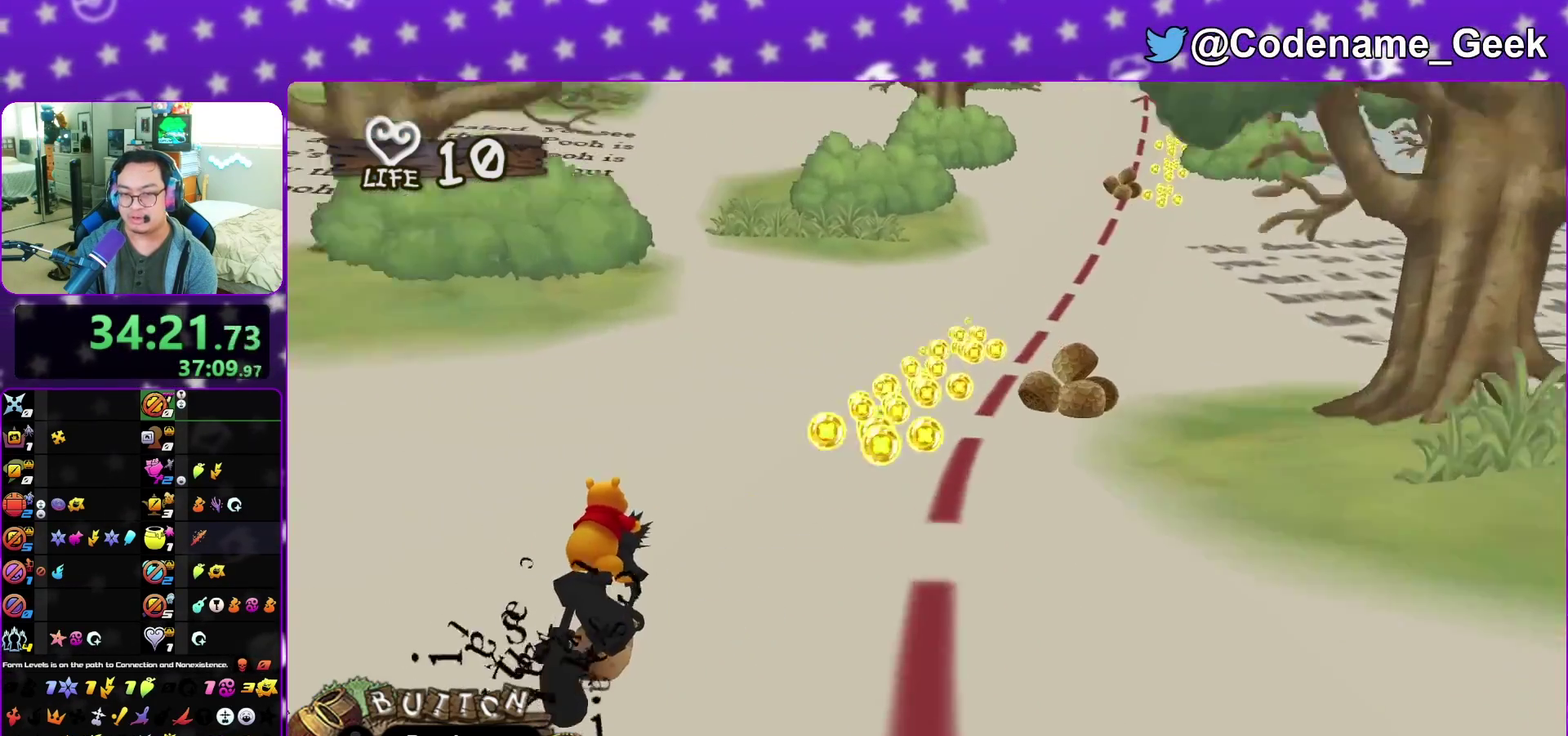
{"dt_ms": 800, "buttons": ["X"], "left_stick": "left", "right_stick": "center", "events": [[83, "left_stick", "right"], [233, "Y", "down"], [450, "Y", "up"], [550, "left_stick", "center"], [683, "X", "down"], [733, "left_stick", "left"]]}
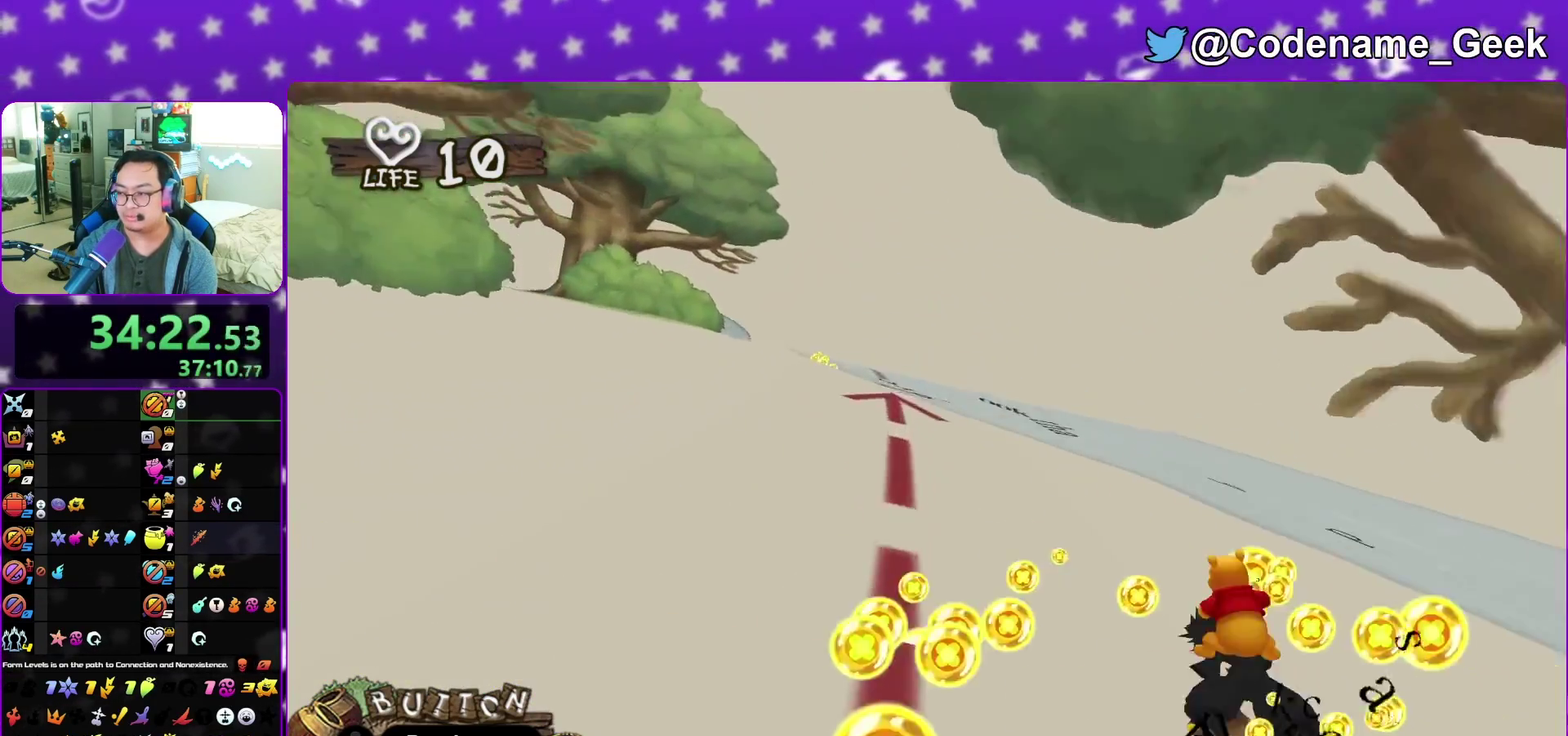
{"dt_ms": 300, "buttons": [], "left_stick": "center", "right_stick": "center", "events": [[33, "X", "up"], [100, "X", "down"], [233, "X", "up"], [300, "left_stick", "center"]]}
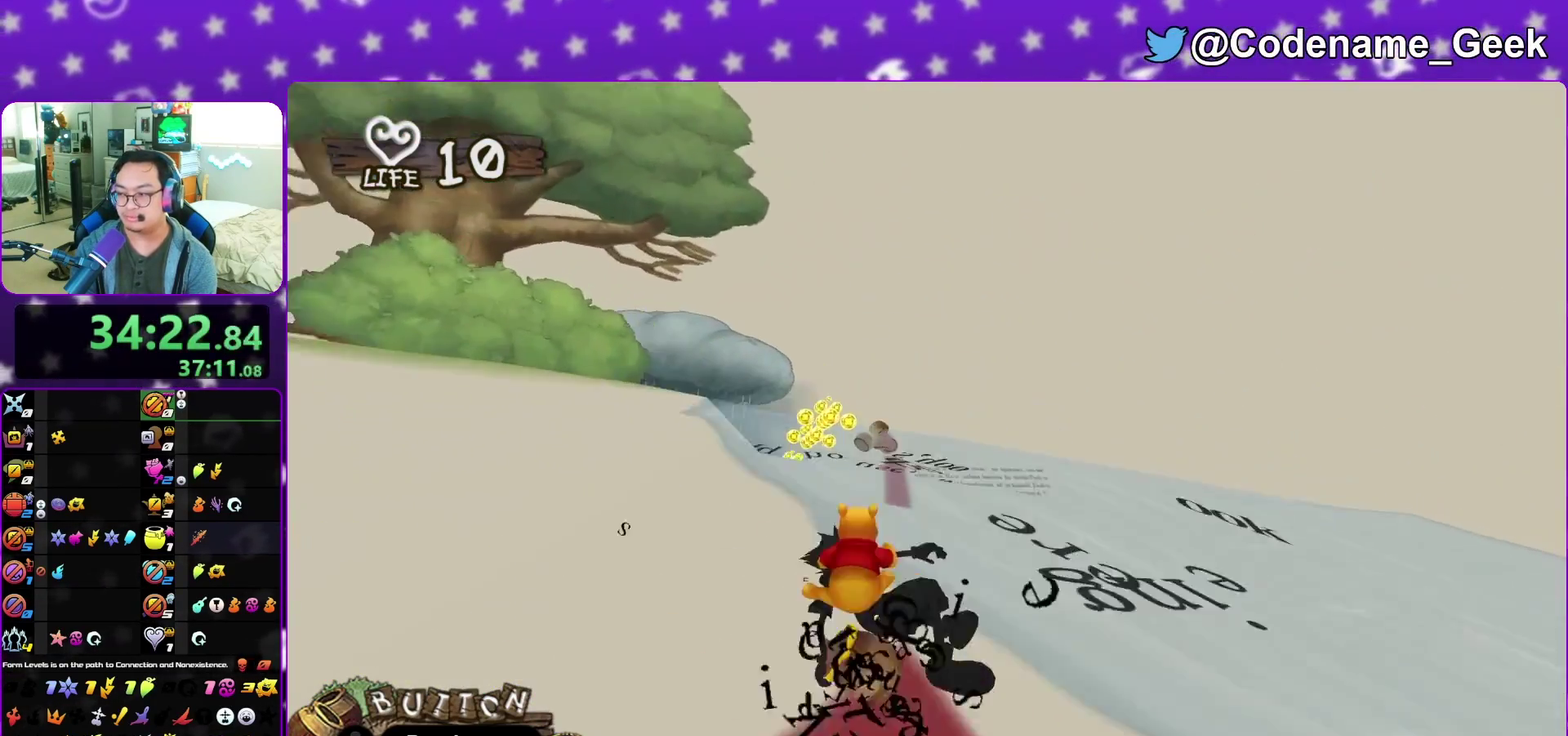
{"dt_ms": 700, "buttons": [], "left_stick": "center", "right_stick": "center", "events": [[67, "X", "down"], [167, "X", "up"], [267, "X", "down"], [283, "left_stick", "left"], [400, "X", "up"], [450, "left_stick", "center"], [517, "X", "down"], [600, "X", "up"]]}